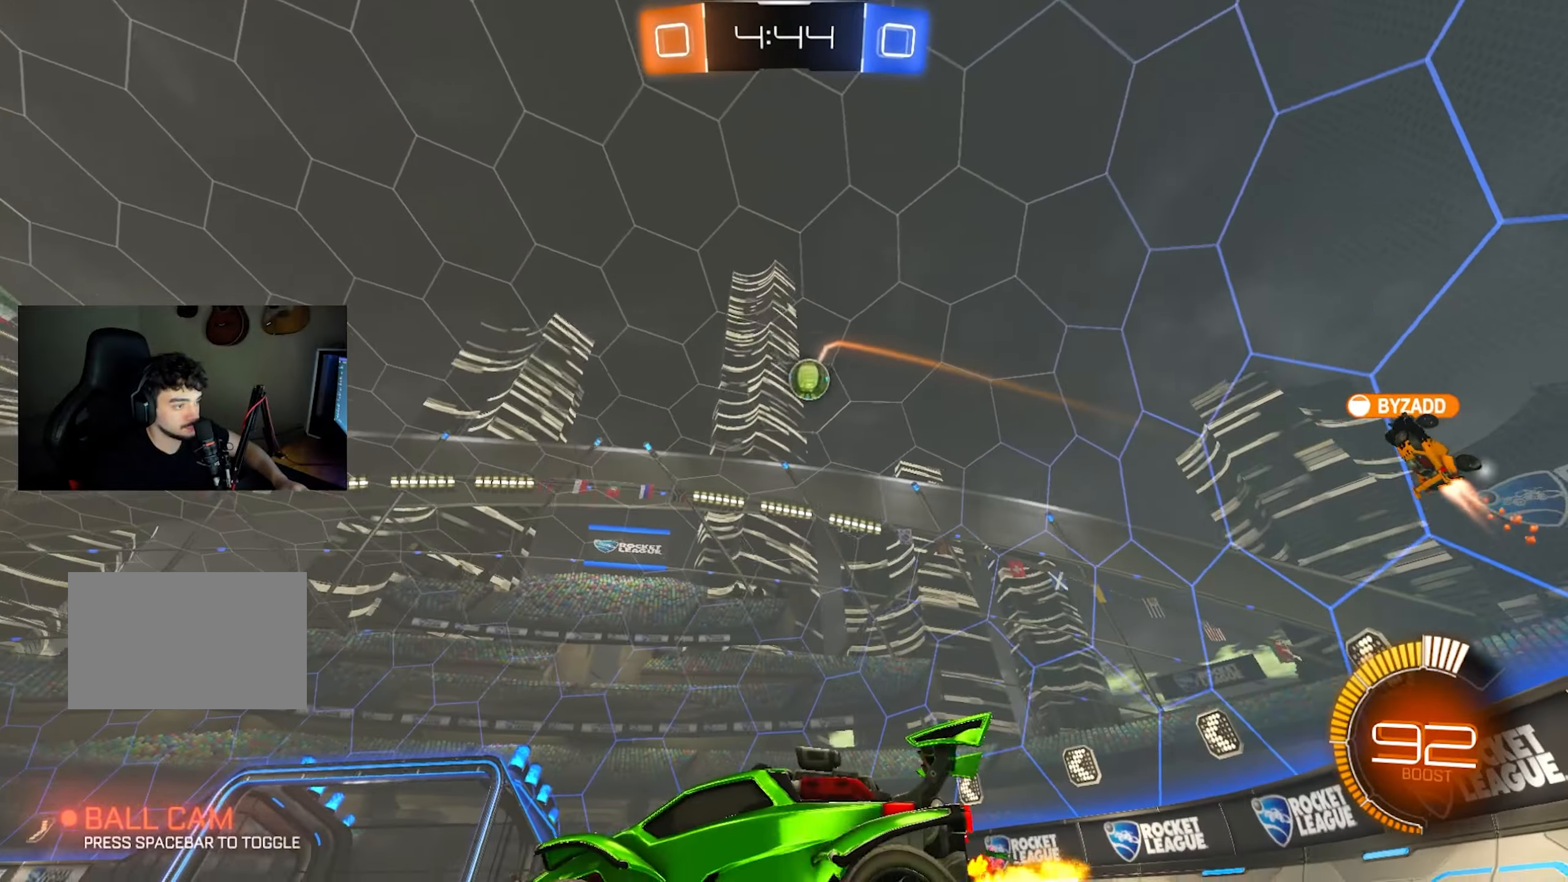
Gameplay with keyboard and mouse; each line is a JSON object with the keys and mouse buttons held at the frame after it. "events" lists presses ("down") and releases ("up") of "1", "2", "3", "4", "5", "a", "alt", "c", "caps_lock", "ctrl", "d", "e", "f", "g", "q", "r", "s", "shift", "space", "t", "tab", "v", "w", "x", "z", "mouse_left", "mouse_wheel" and "mouse_right" between this image and that frame as [ms after this image, input, new state], when the widget could be followed in between. "mouse_left", "mouse_wheel", "mouse_right" = the "left", "wheel", "right" buttons of the "mouse" list. No other keys are recorded. "wheel" means that the mouse wheel is clicked or scrolled. Mouse movement is not recorded.
{"keys": ["d", "w"], "mouse": ["left"], "events": [[183, "mouse_left", "down"]]}
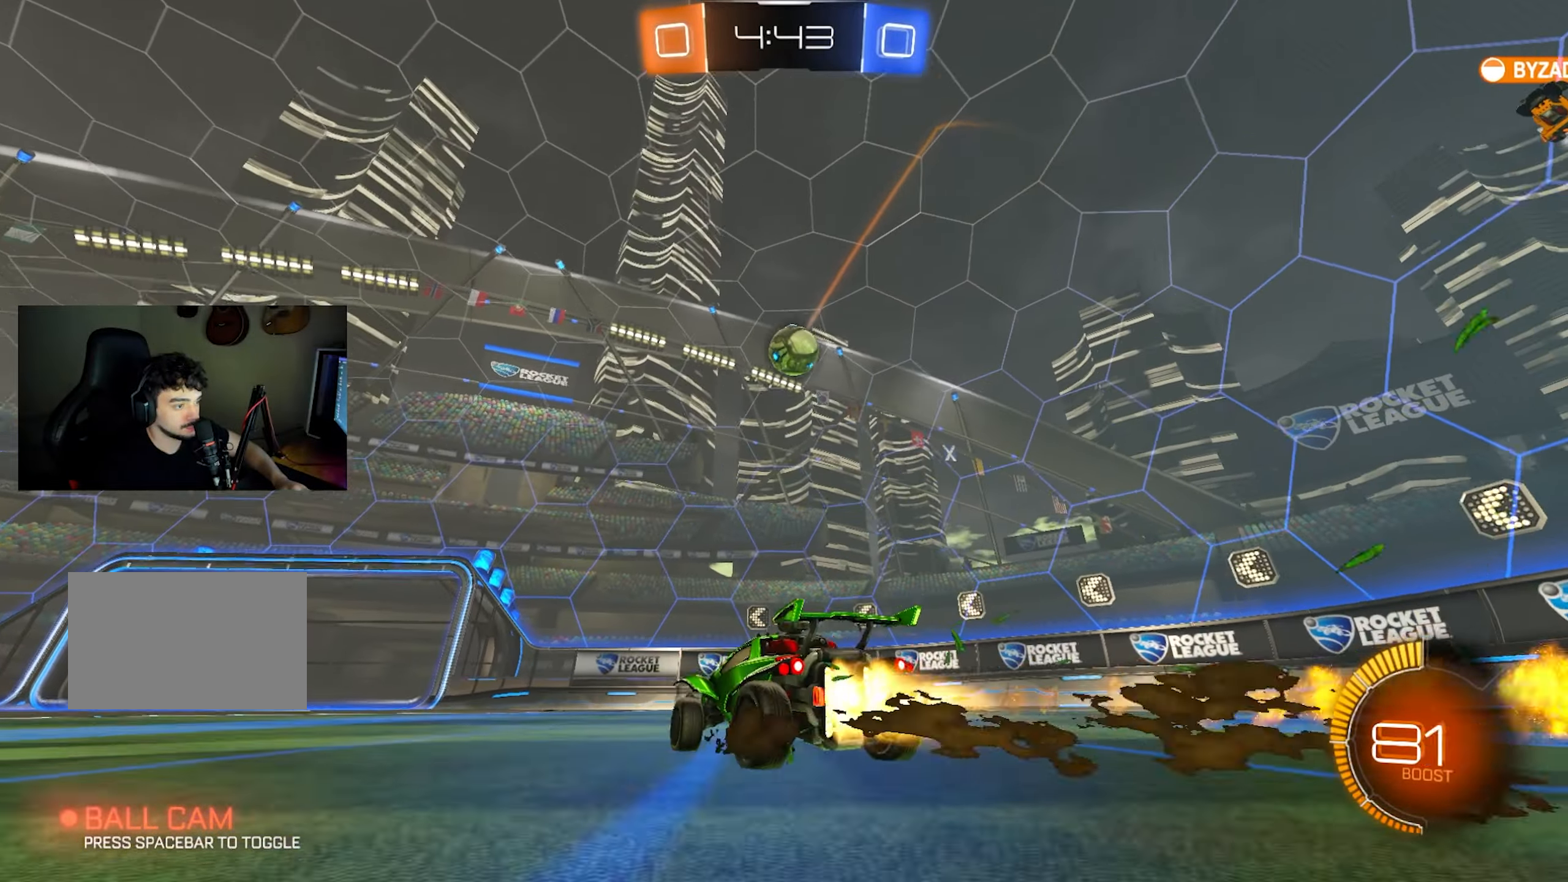
{"keys": ["a", "w"], "mouse": [], "events": [[67, "d", "up"], [117, "a", "down"], [217, "mouse_left", "up"], [267, "shift", "down"], [400, "shift", "up"]]}
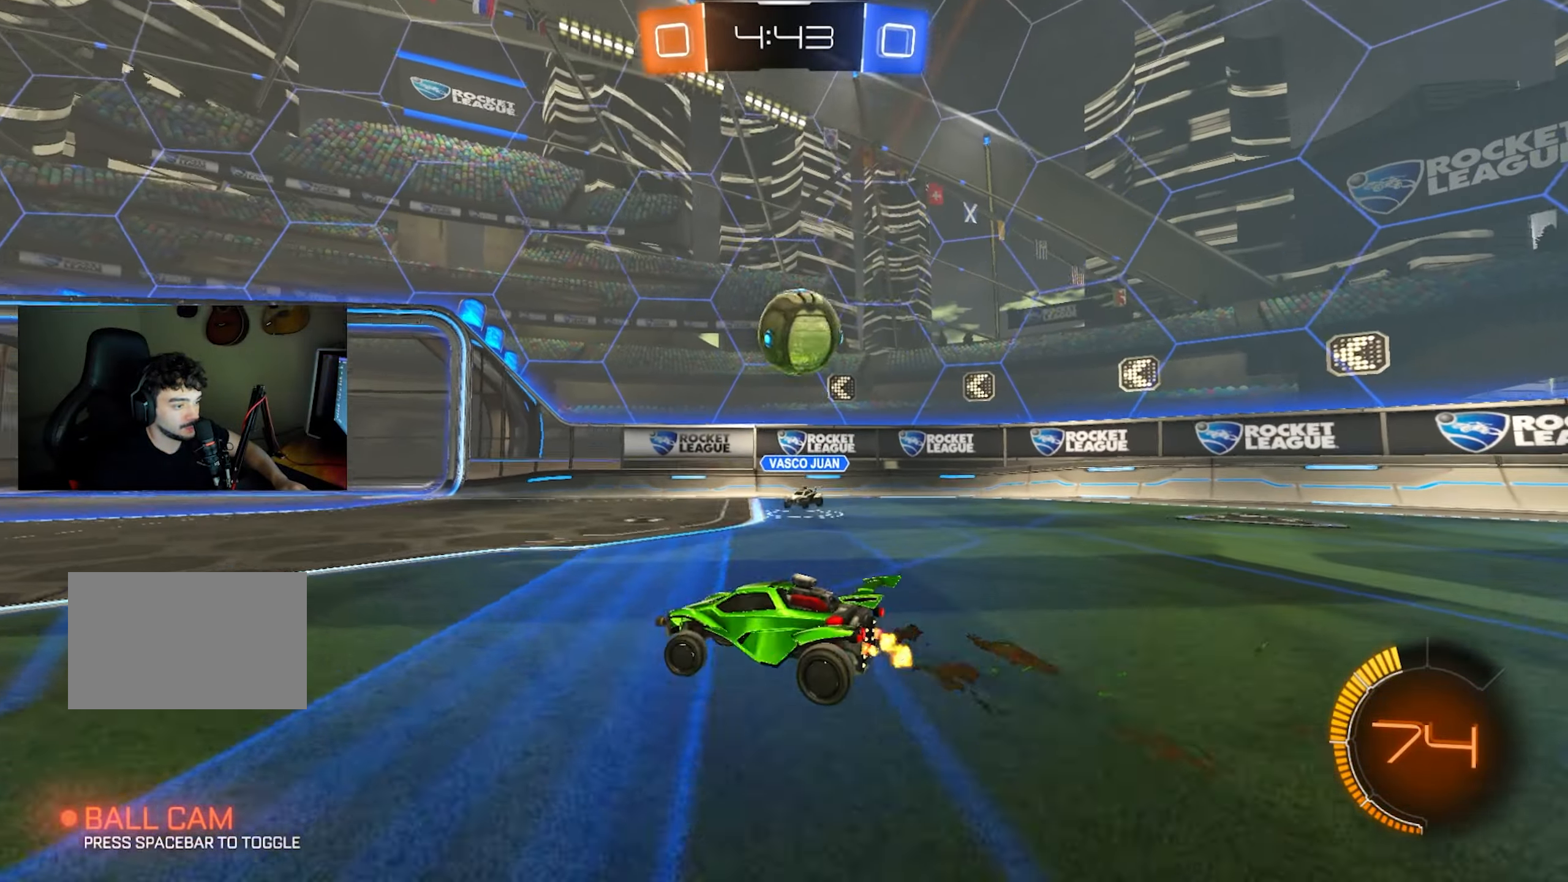
{"keys": ["d", "w"], "mouse": ["left"], "events": [[317, "a", "up"], [367, "d", "down"], [417, "mouse_left", "down"]]}
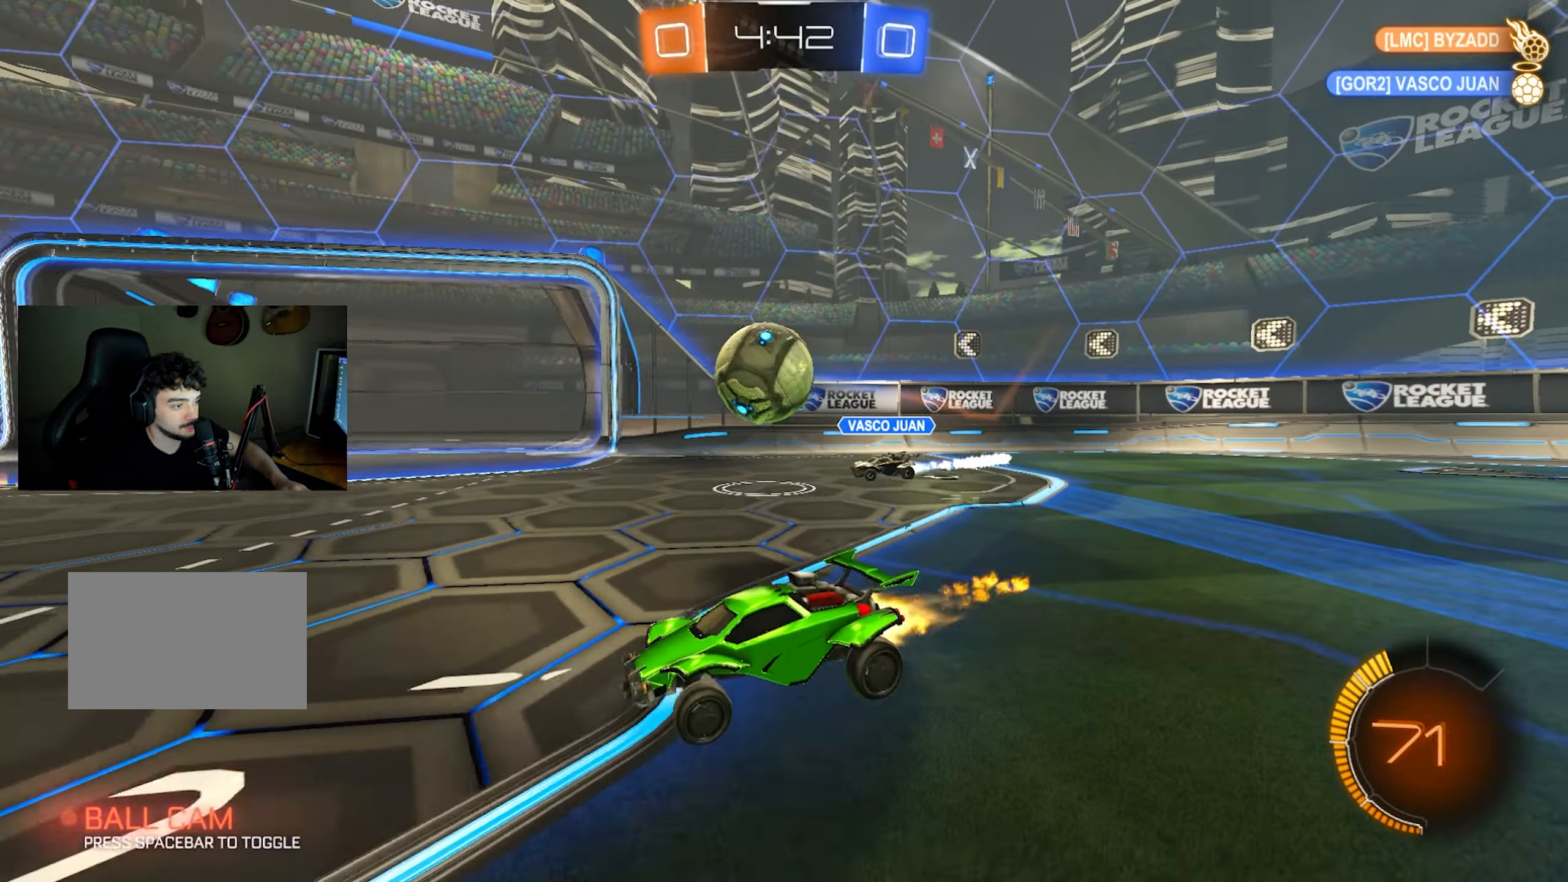
{"keys": ["d", "shift"], "mouse": ["left"], "events": [[283, "q", "down"], [333, "mouse_right", "down"], [333, "w", "up"], [433, "q", "up"], [433, "shift", "down"], [483, "mouse_right", "up"]]}
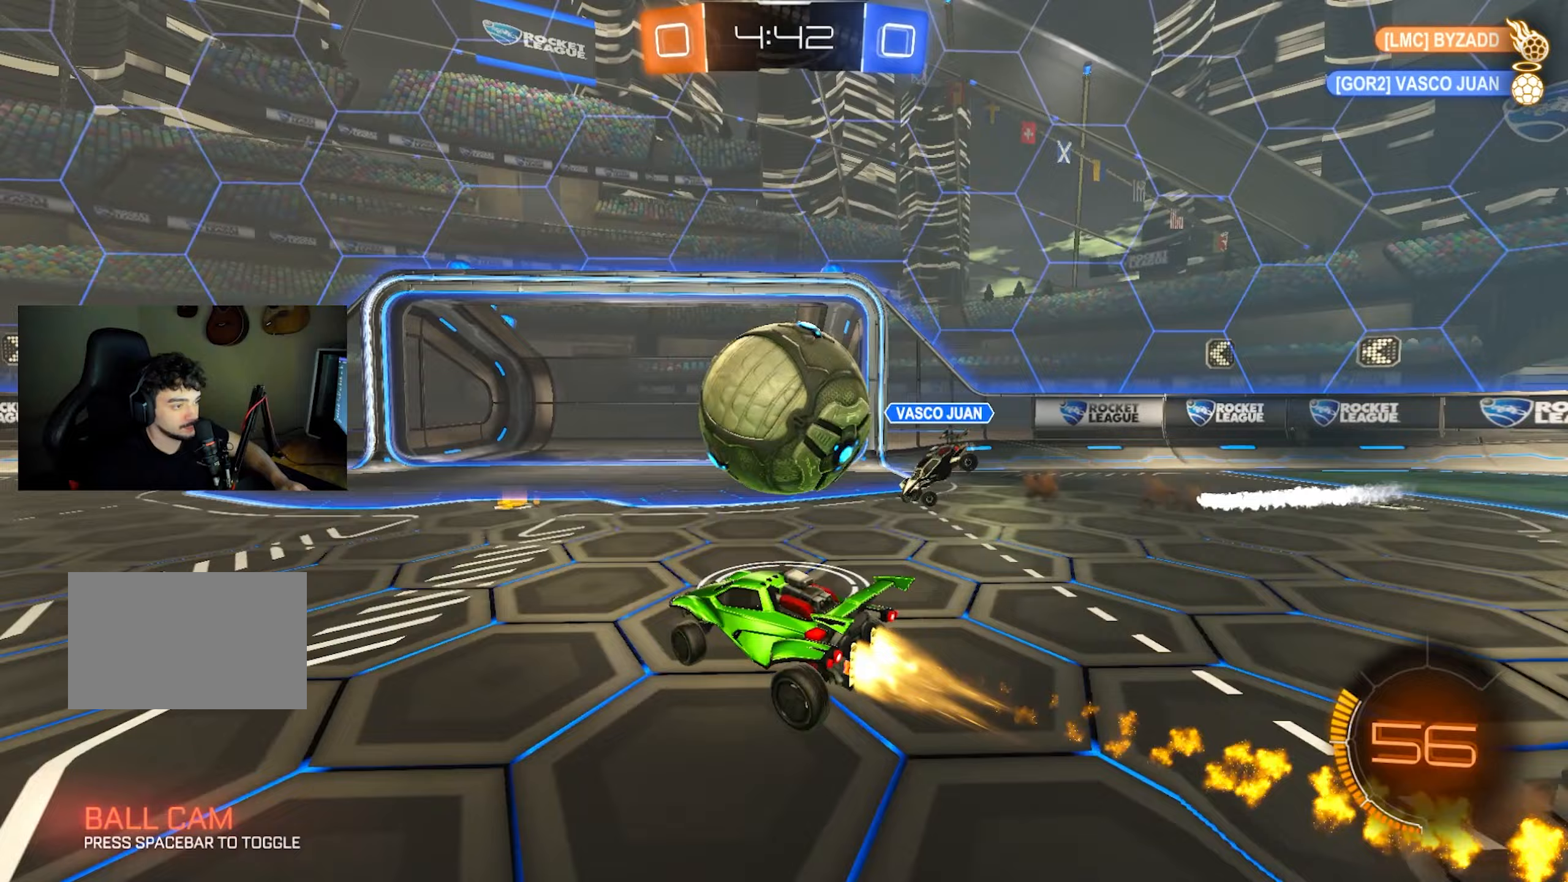
{"keys": ["e", "s", "shift"], "mouse": ["left"], "events": [[33, "mouse_right", "down"], [167, "mouse_right", "up"], [300, "d", "up"], [433, "e", "down"], [433, "s", "down"]]}
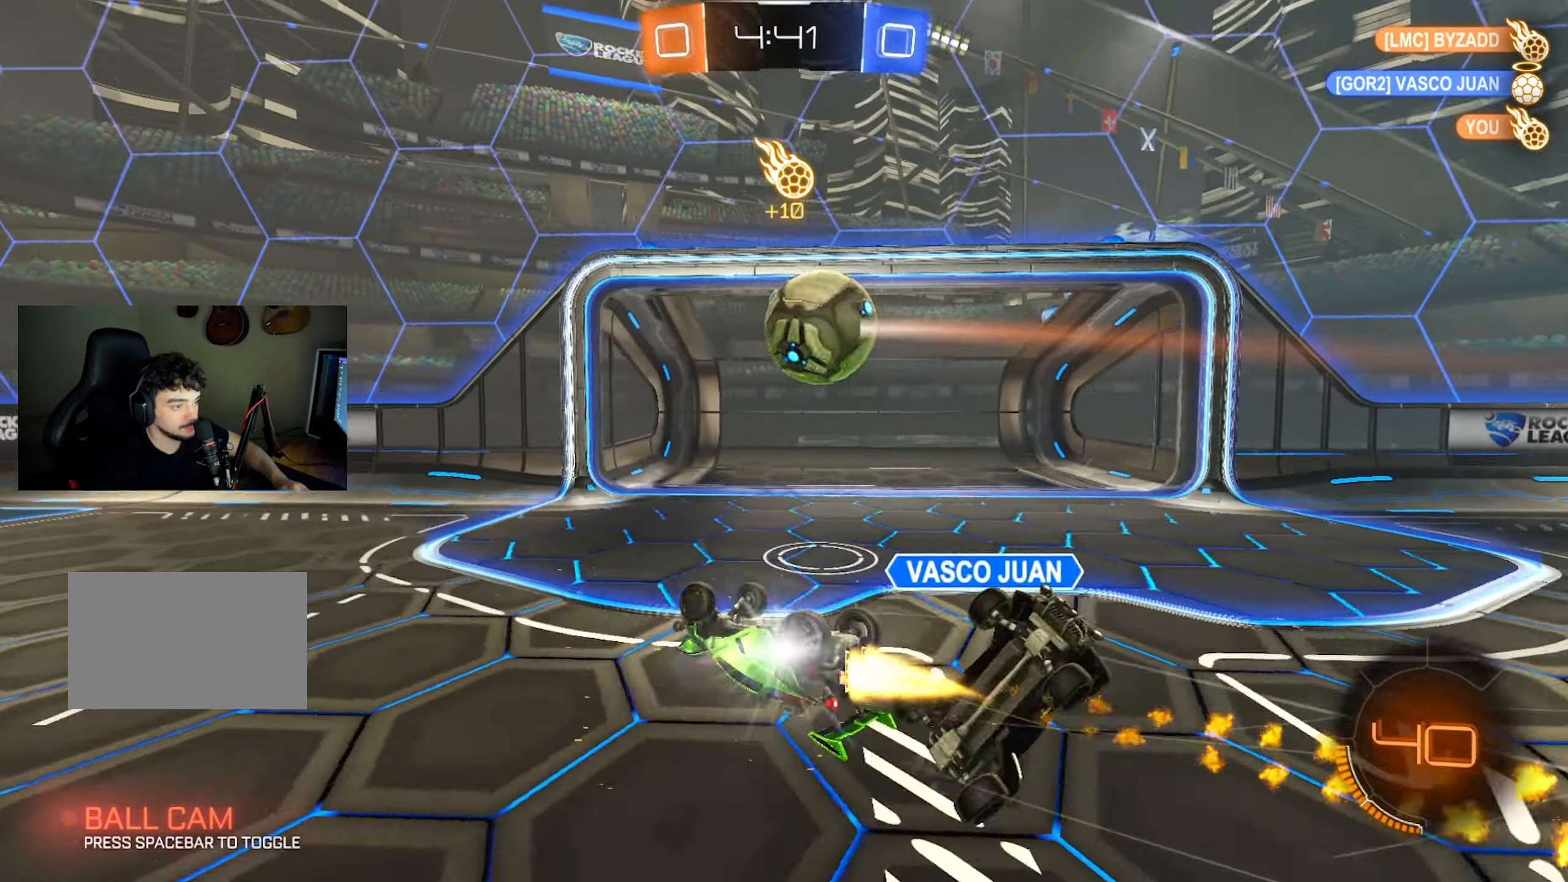
{"keys": ["shift", "space"], "mouse": [], "events": [[133, "a", "down"], [133, "e", "up"], [167, "mouse_left", "up"], [367, "space", "down"], [500, "a", "up"], [500, "s", "up"]]}
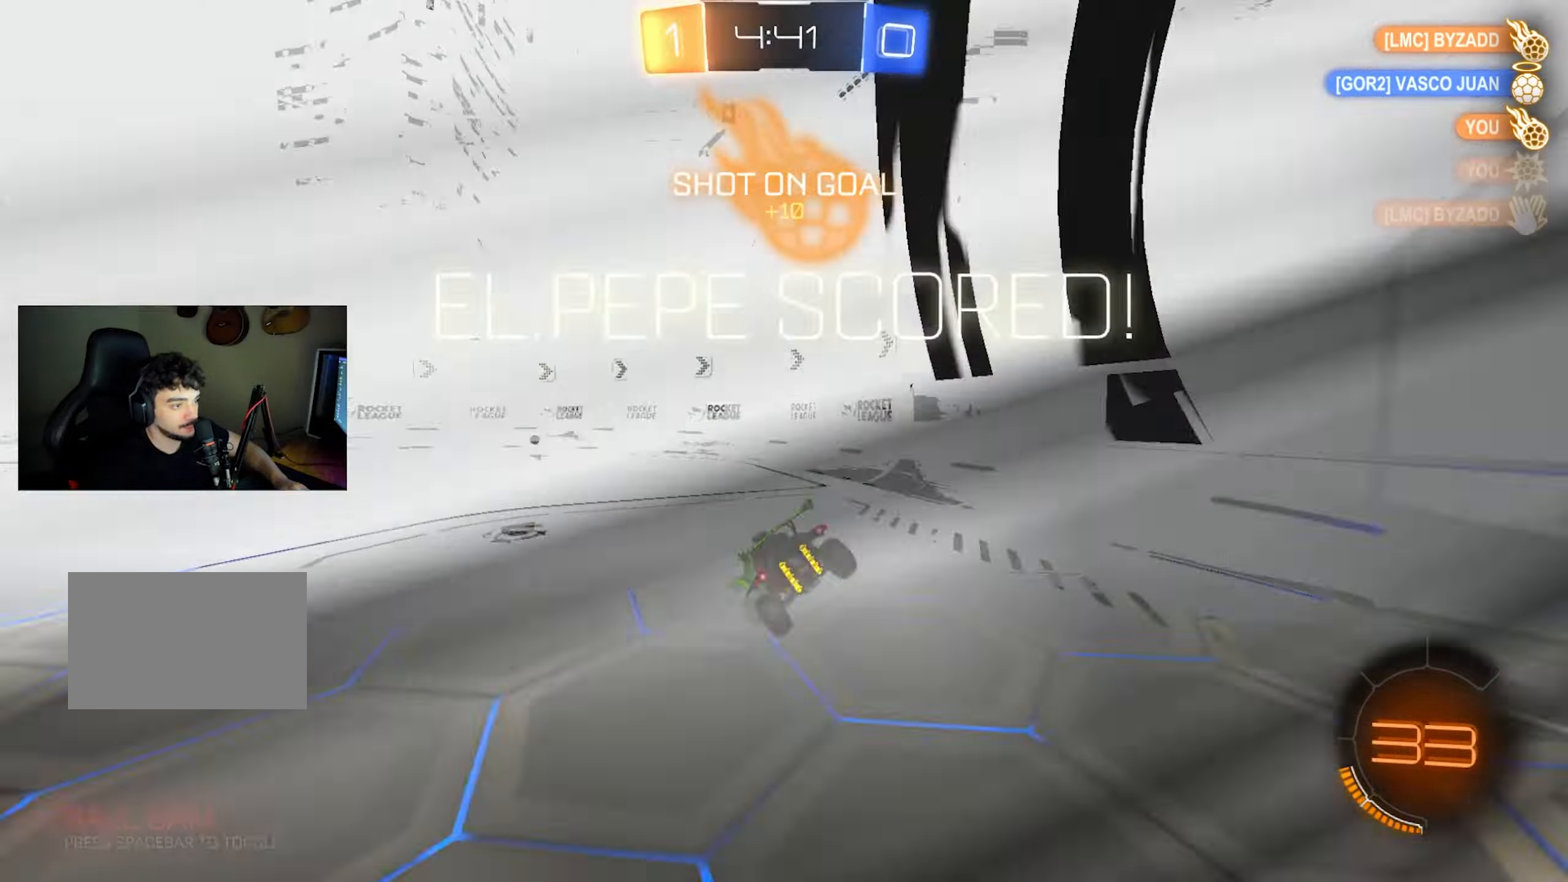
{"keys": ["shift"], "mouse": [], "events": [[50, "space", "up"]]}
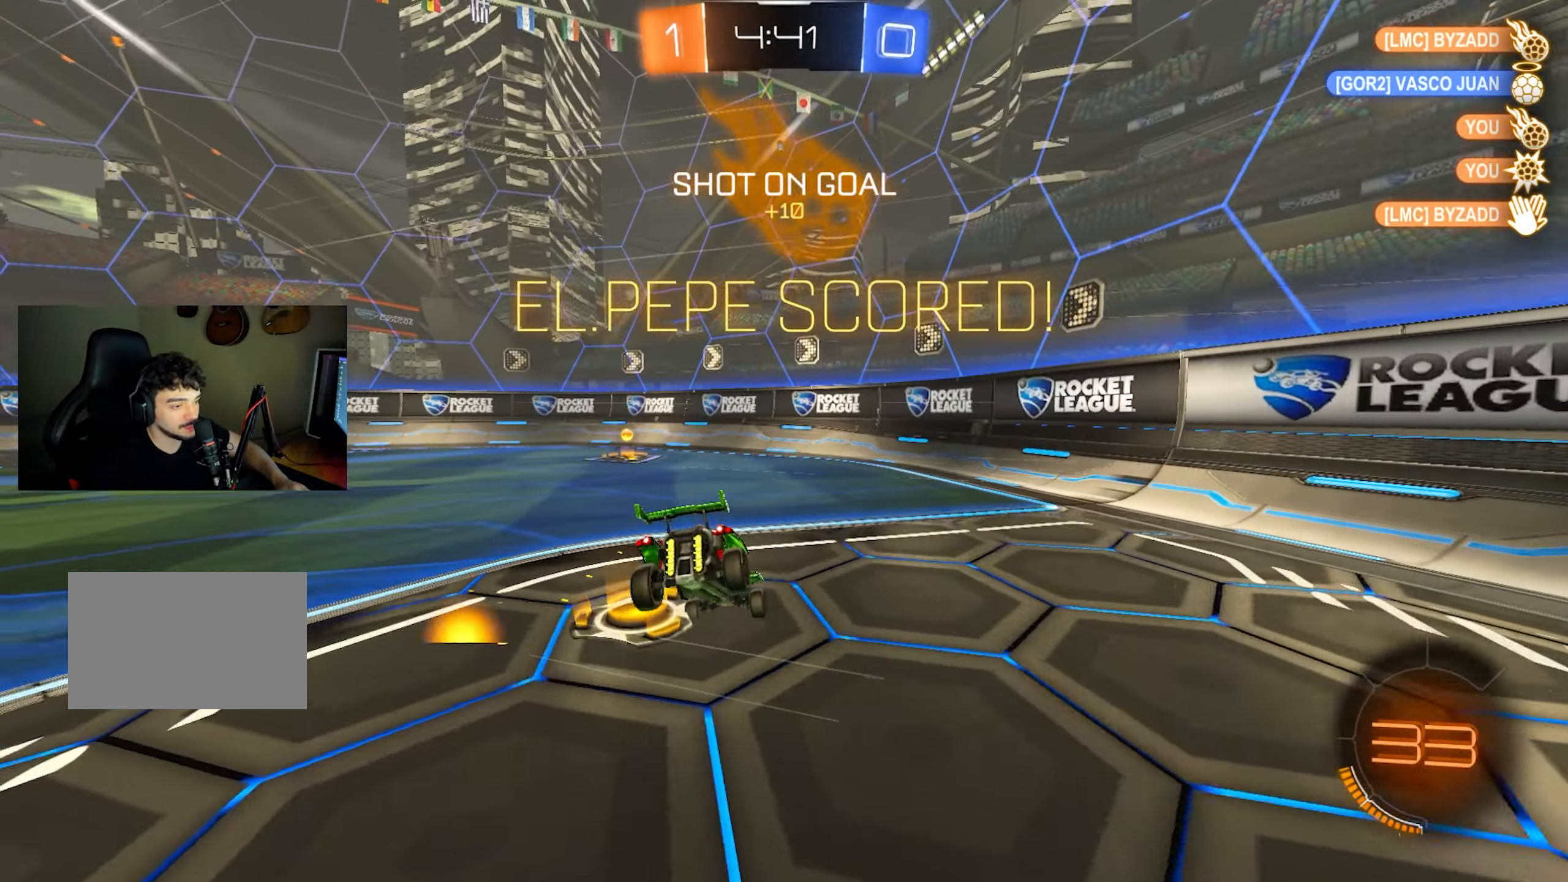
{"keys": ["a", "s", "shift"], "mouse": [], "events": [[117, "a", "down"], [117, "s", "down"]]}
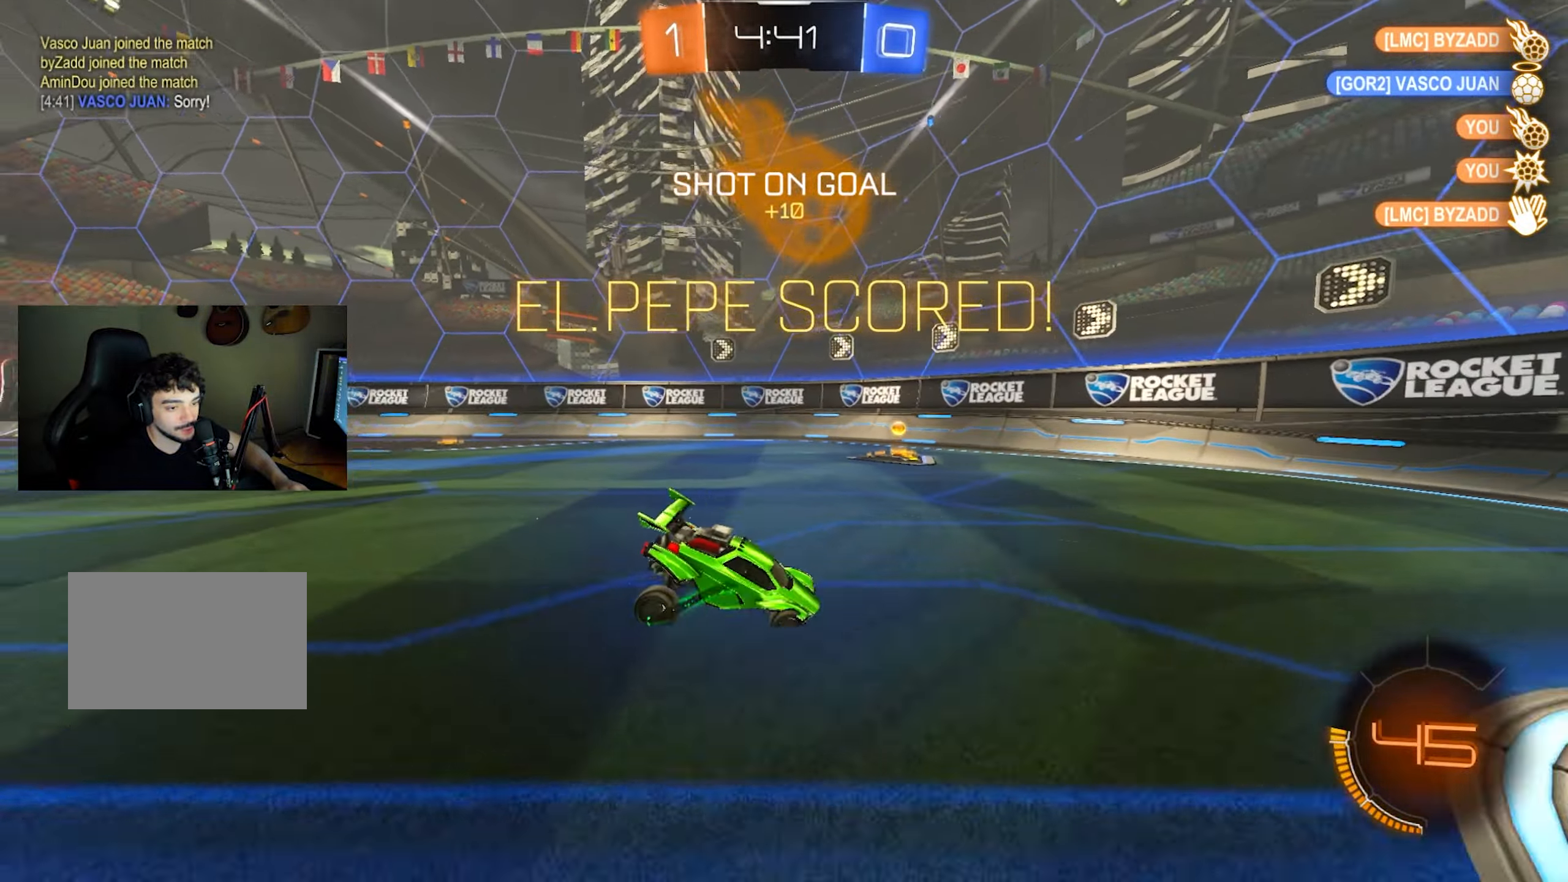
{"keys": ["a", "w"], "mouse": [], "events": [[50, "s", "up"], [50, "shift", "up"], [50, "w", "down"], [83, "shift", "down"], [233, "shift", "up"]]}
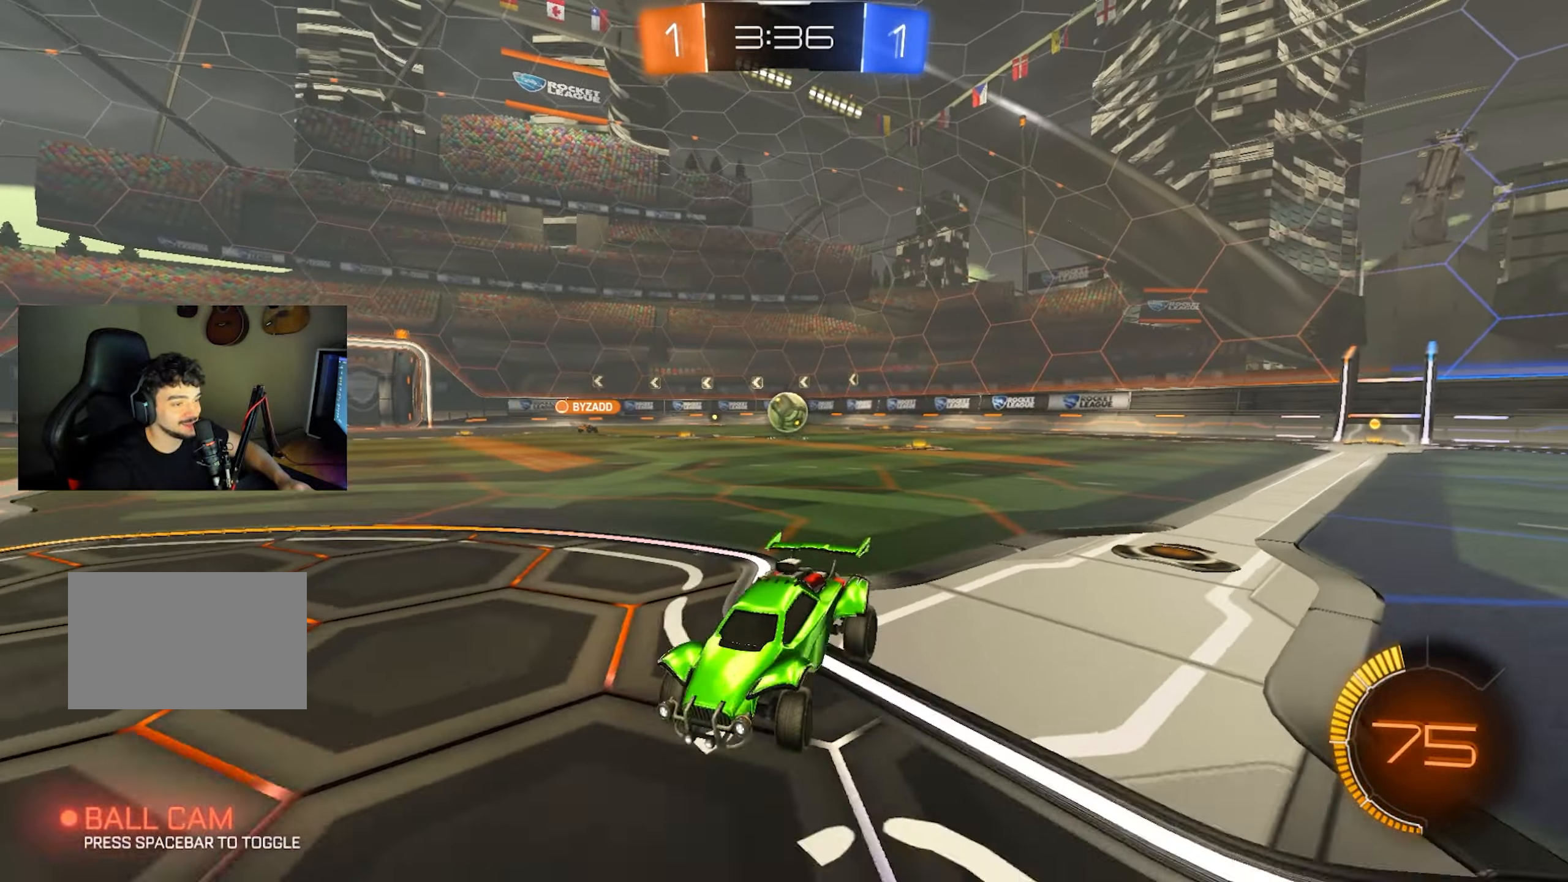
{"keys": ["a", "w"], "mouse": [], "events": []}
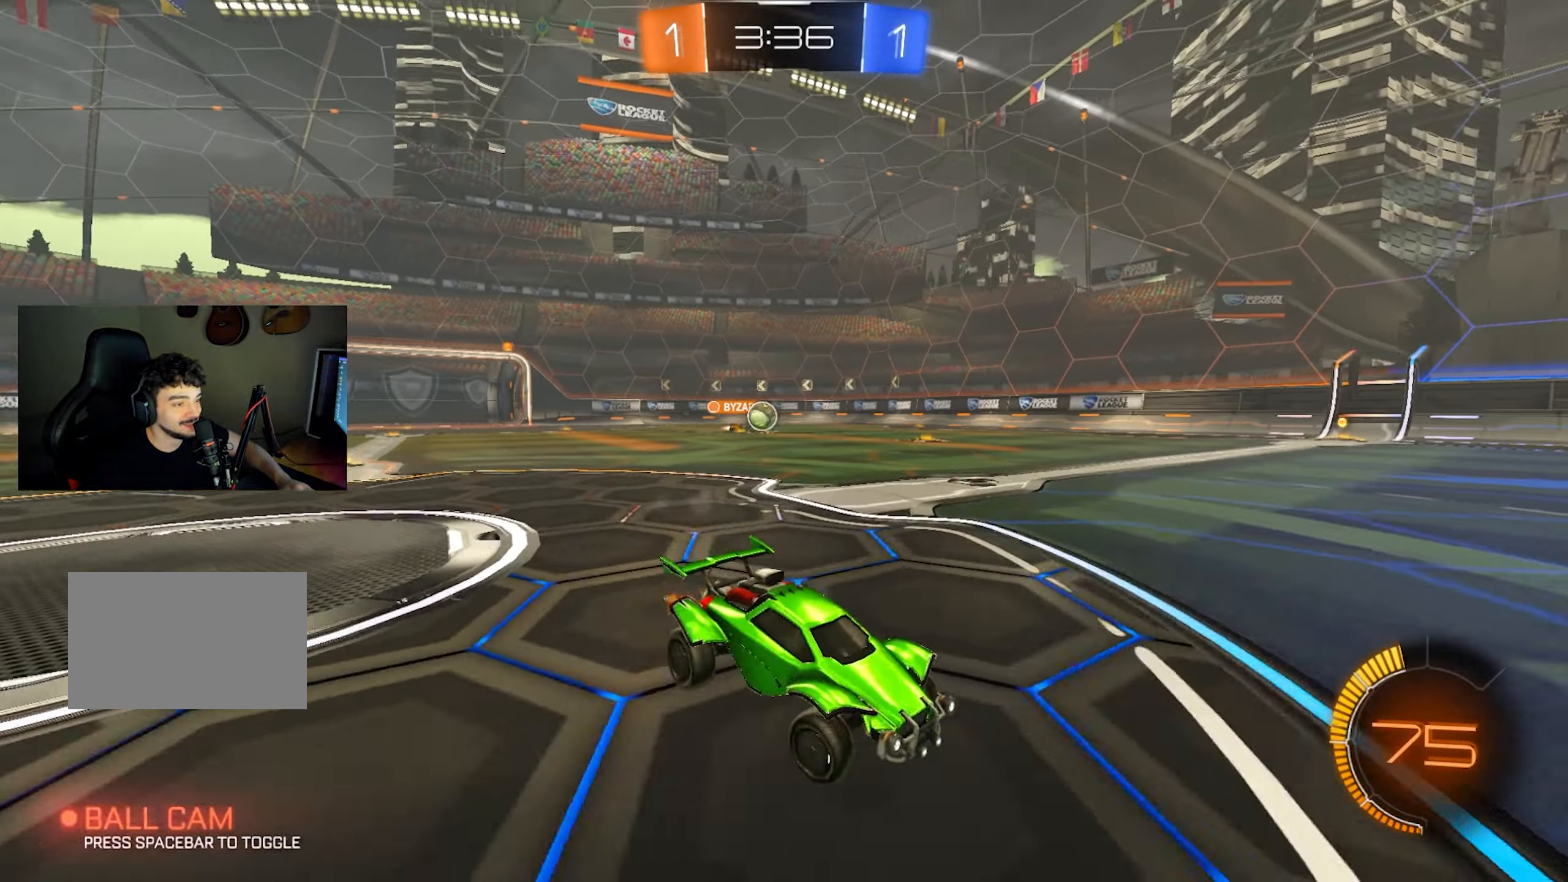
{"keys": [], "mouse": [], "events": [[117, "a", "up"], [350, "w", "up"]]}
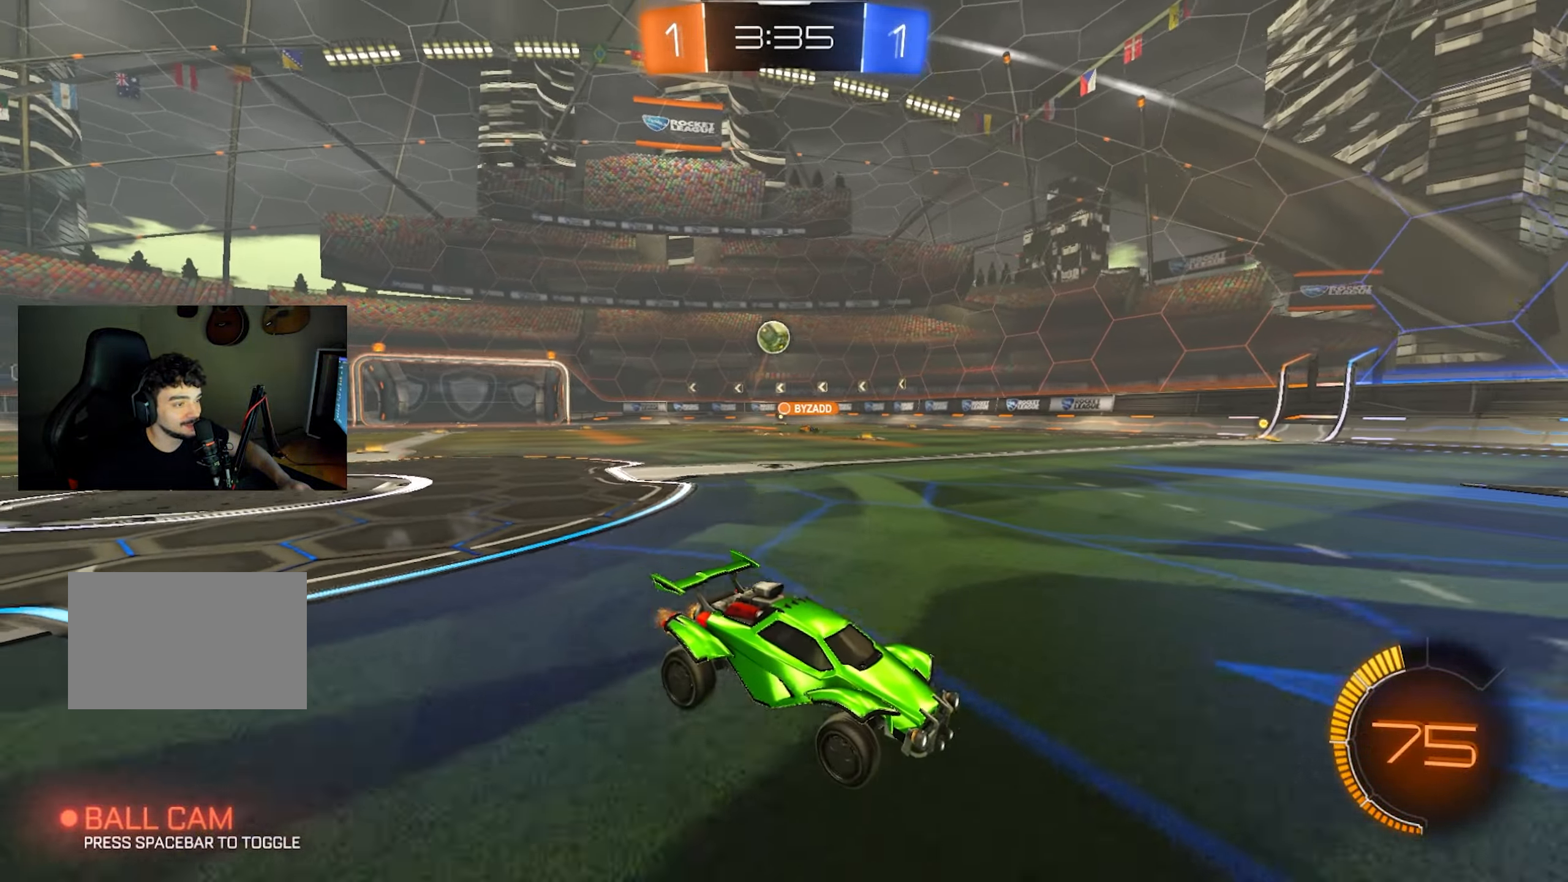
{"keys": ["s"], "mouse": ["right"], "events": [[50, "d", "down"], [133, "d", "up"], [317, "s", "down"], [417, "mouse_right", "down"]]}
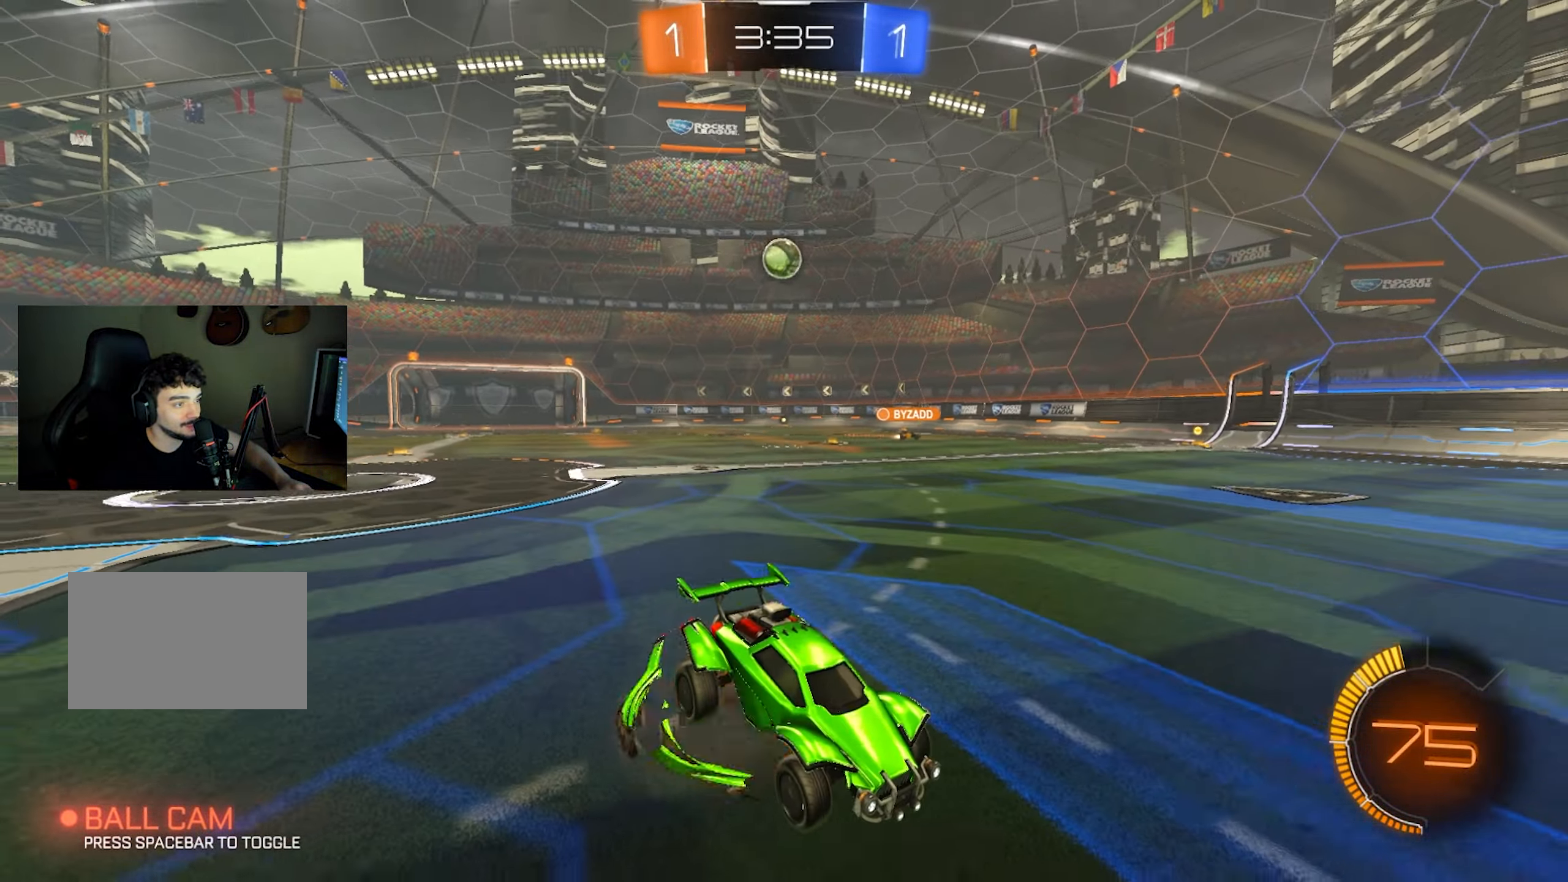
{"keys": ["d", "q", "s"], "mouse": [], "events": [[17, "mouse_right", "up"], [50, "s", "up"], [100, "mouse_right", "down"], [150, "s", "down"], [283, "mouse_right", "up"], [333, "d", "down"], [433, "q", "down"]]}
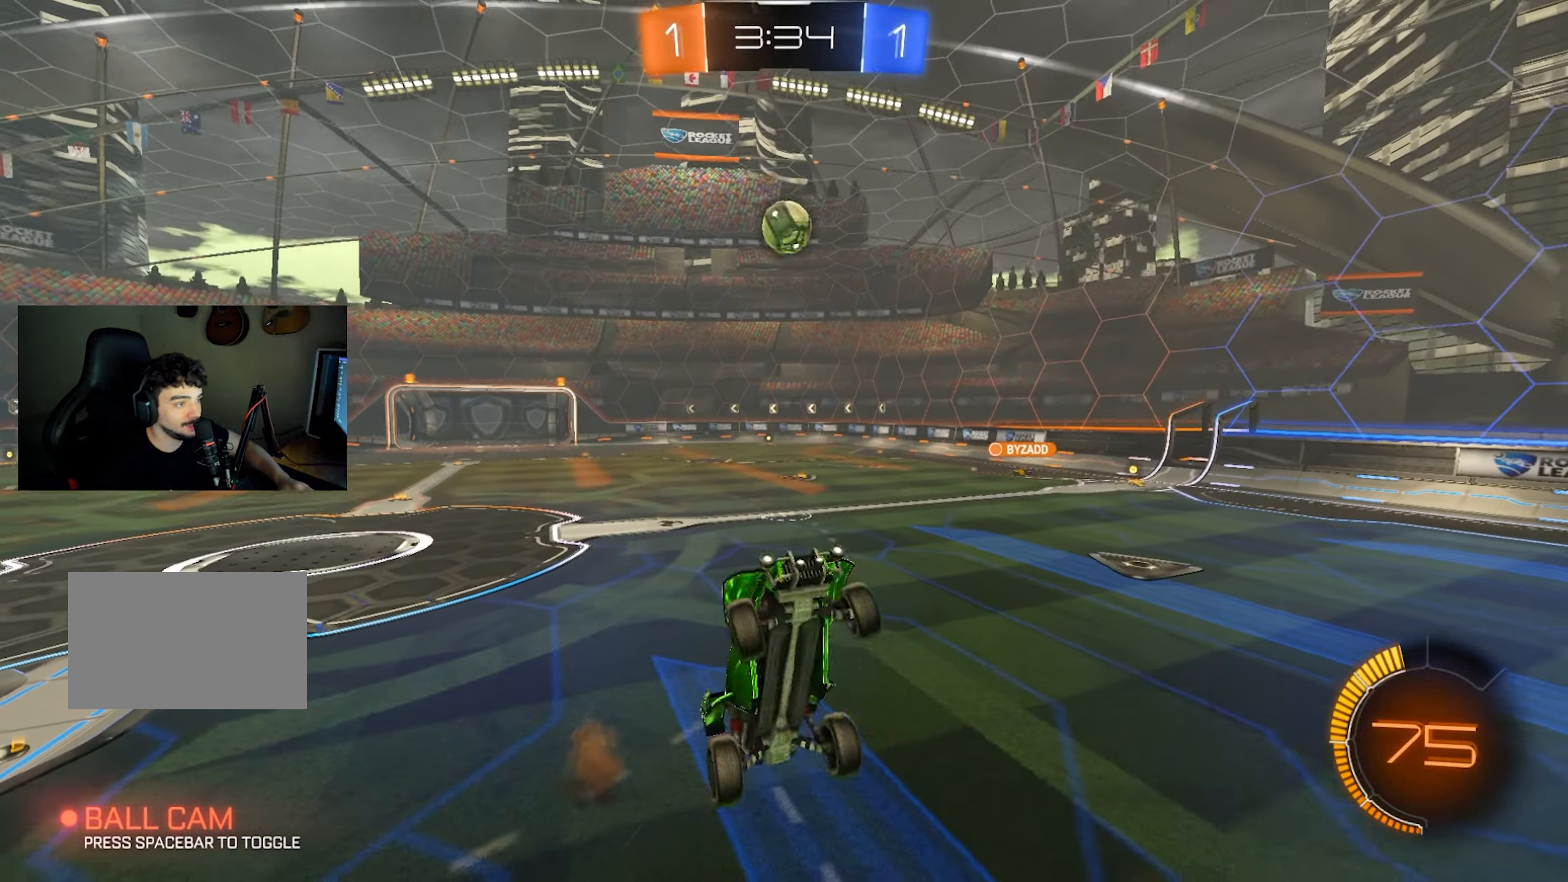
{"keys": [], "mouse": ["left"], "events": [[17, "d", "up"], [67, "s", "up"], [117, "mouse_left", "down"], [167, "a", "down"], [217, "d", "down"], [250, "a", "up"], [350, "q", "up"], [450, "d", "up"]]}
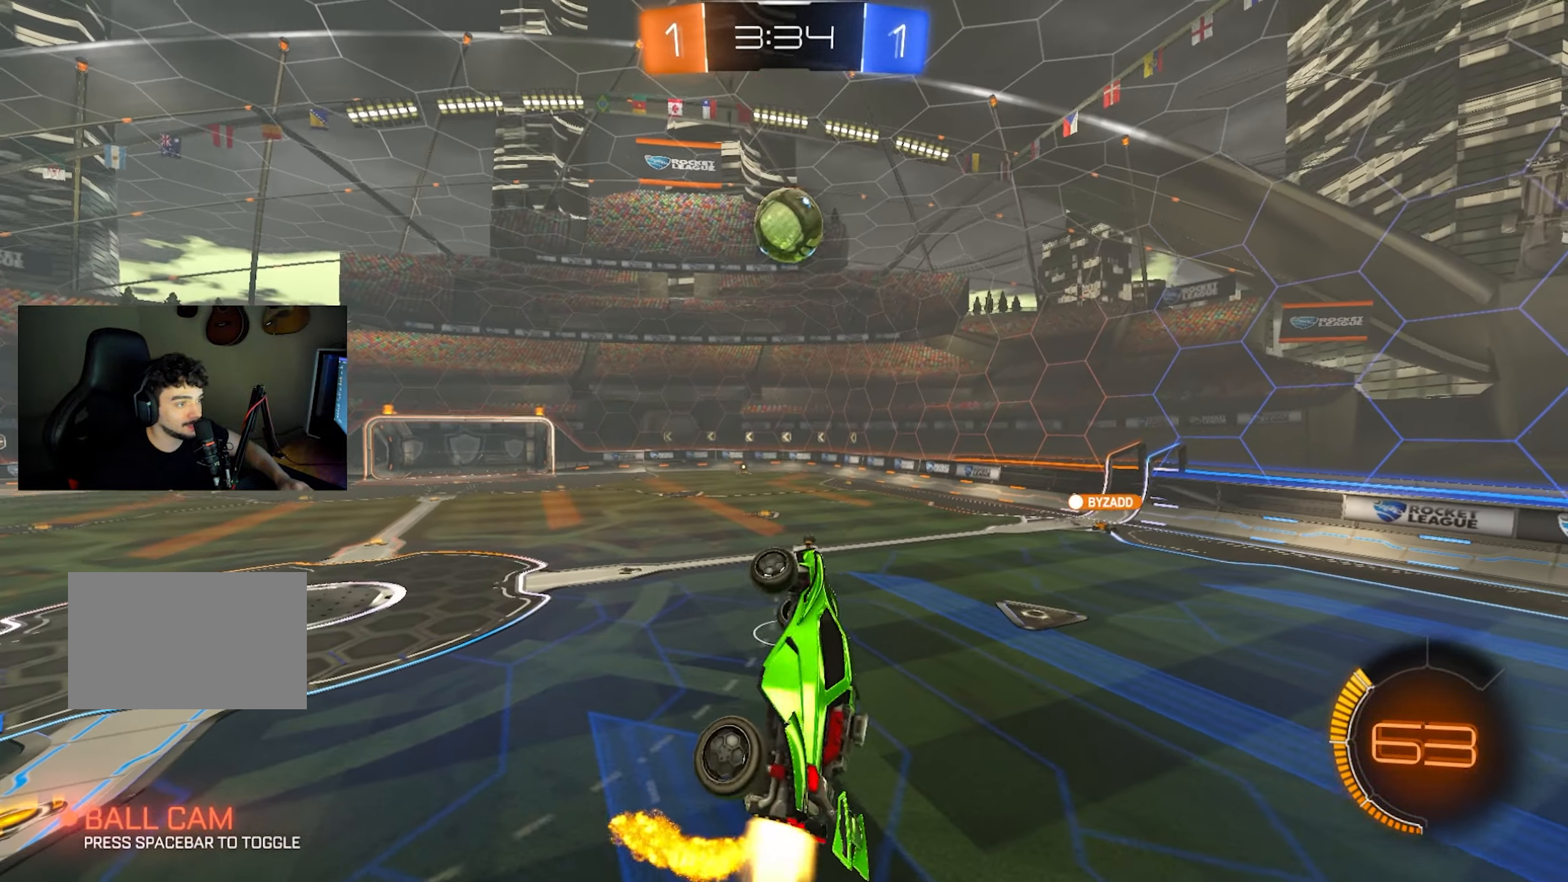
{"keys": ["s"], "mouse": [], "events": [[33, "a", "down"], [233, "a", "up"], [267, "s", "down"], [317, "mouse_left", "up"], [367, "e", "down"], [450, "e", "up"]]}
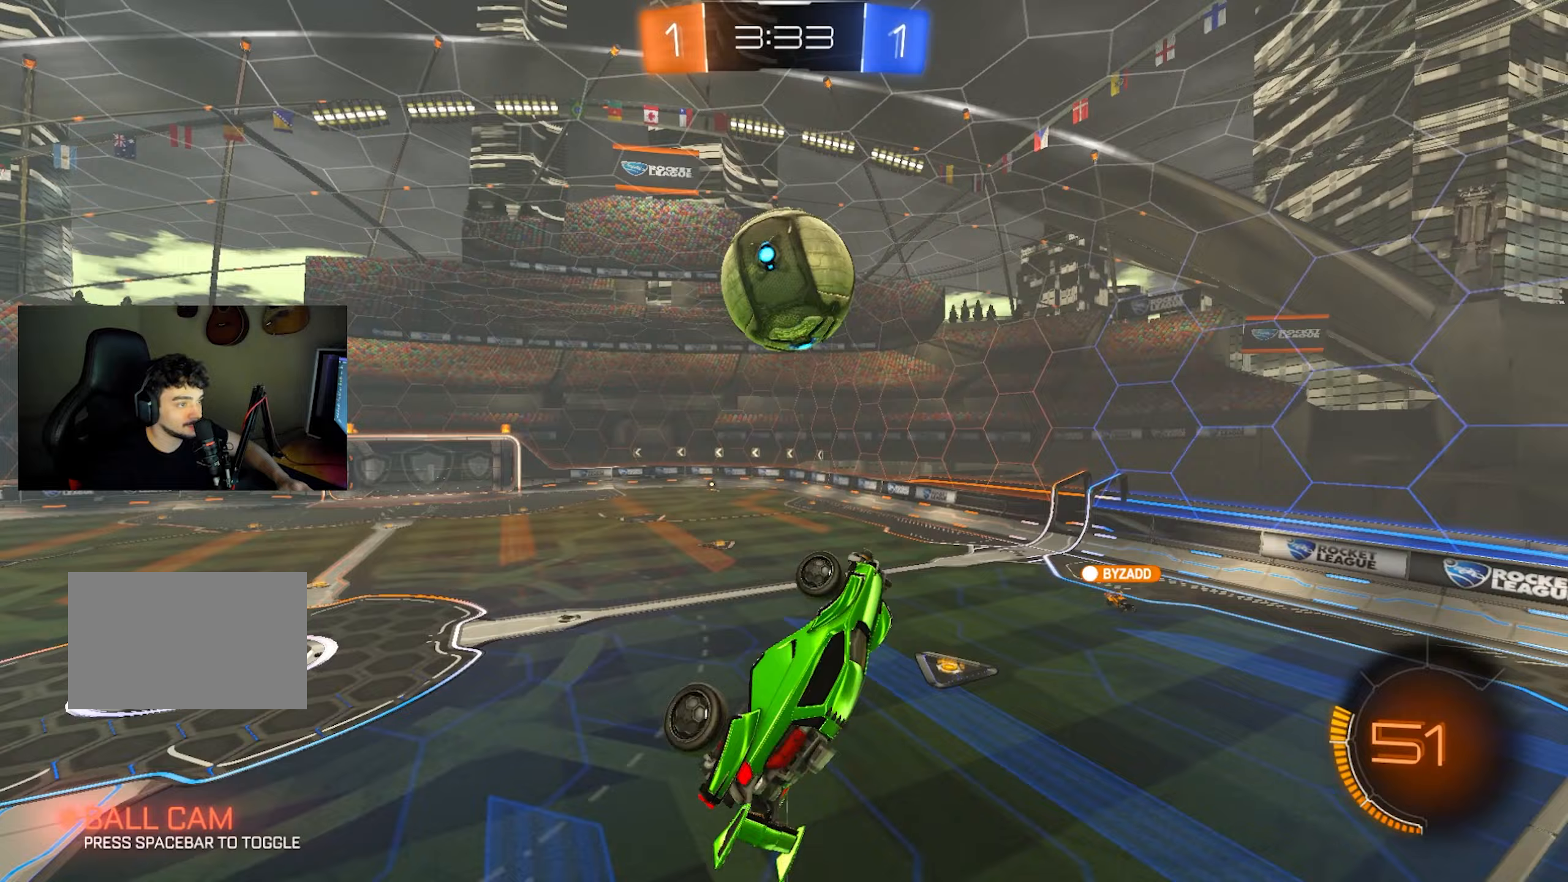
{"keys": ["q", "w"], "mouse": [], "events": [[17, "q", "down"], [67, "s", "up"], [100, "q", "up"], [433, "q", "down"], [483, "w", "down"]]}
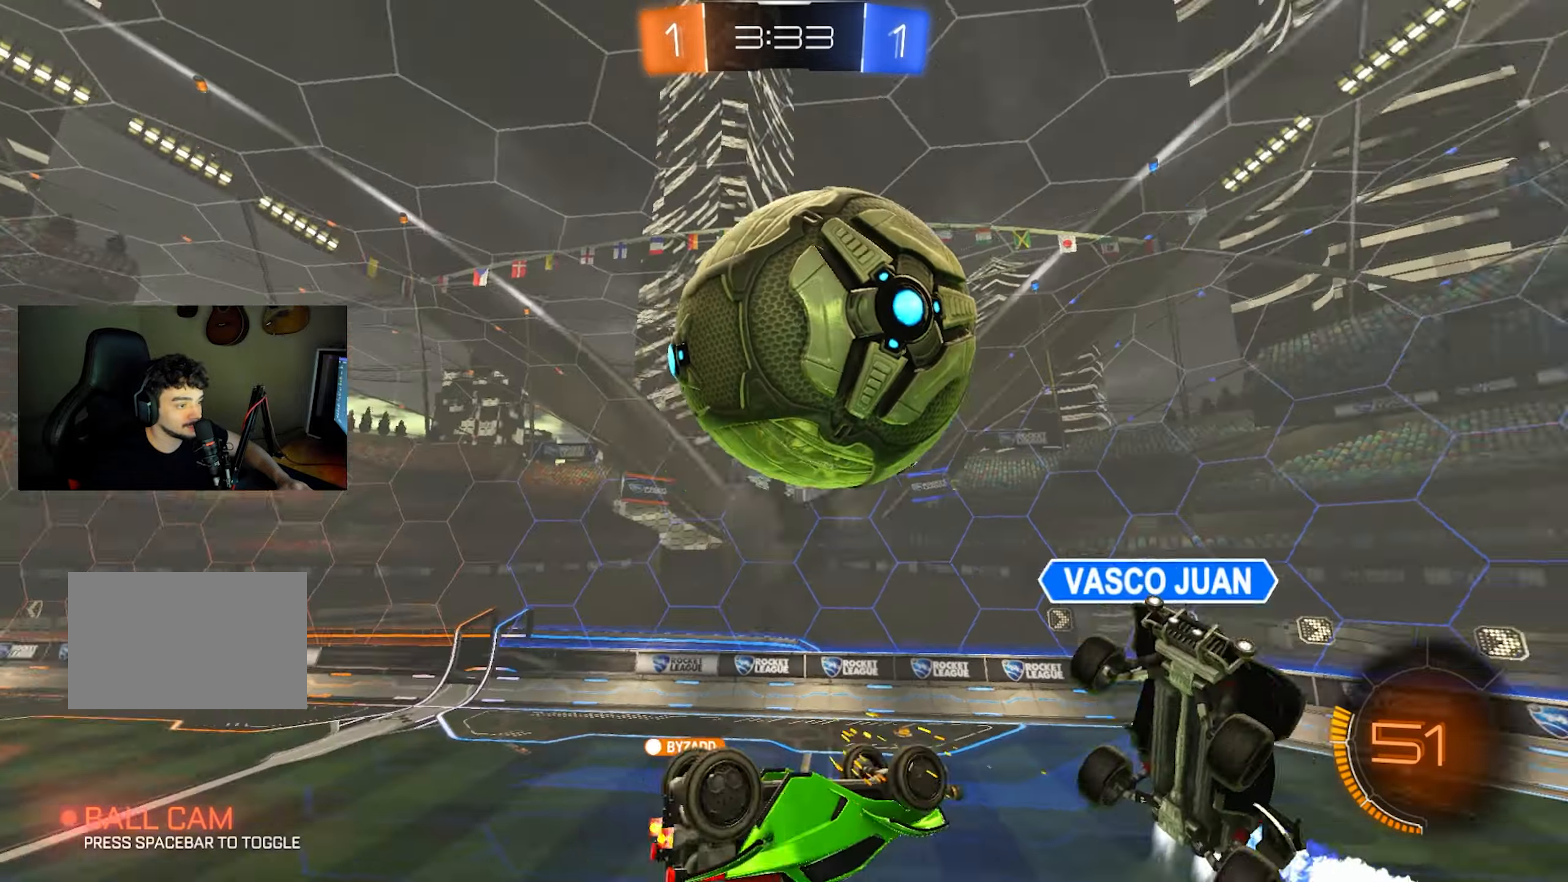
{"keys": [], "mouse": [], "events": [[67, "a", "down"], [167, "w", "up"], [250, "space", "down"], [350, "a", "up"], [400, "q", "up"], [400, "space", "up"]]}
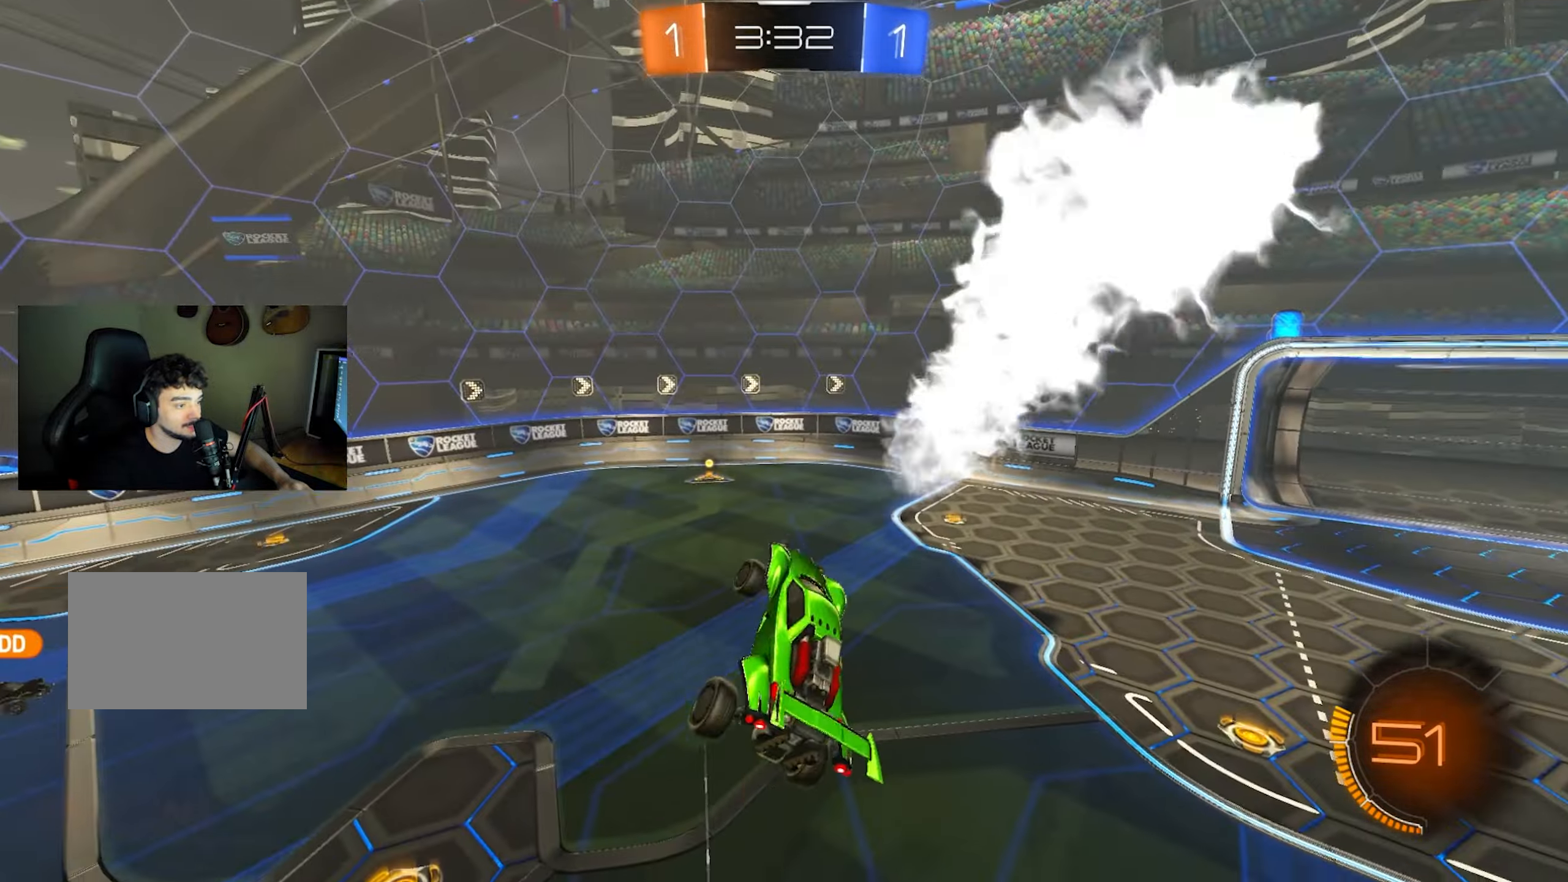
{"keys": ["d", "space", "w"], "mouse": [], "events": [[83, "d", "down"], [233, "d", "up"], [283, "q", "down"], [367, "q", "up"], [417, "d", "down"], [467, "w", "down"], [500, "space", "down"]]}
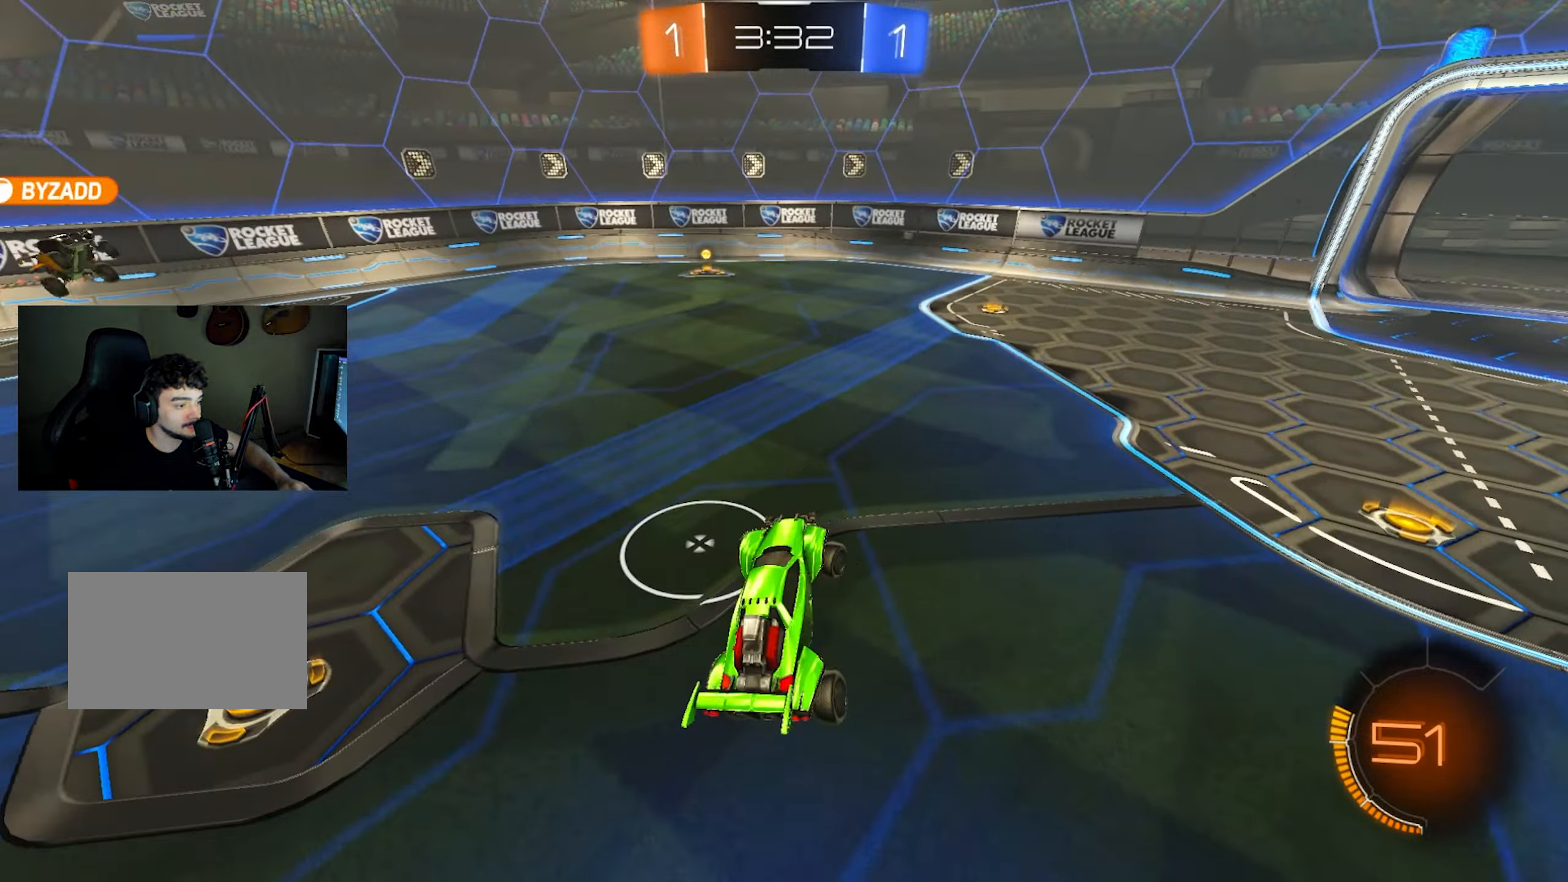
{"keys": ["w"], "mouse": [], "events": [[50, "d", "up"], [150, "d", "down"], [150, "space", "up"], [483, "d", "up"]]}
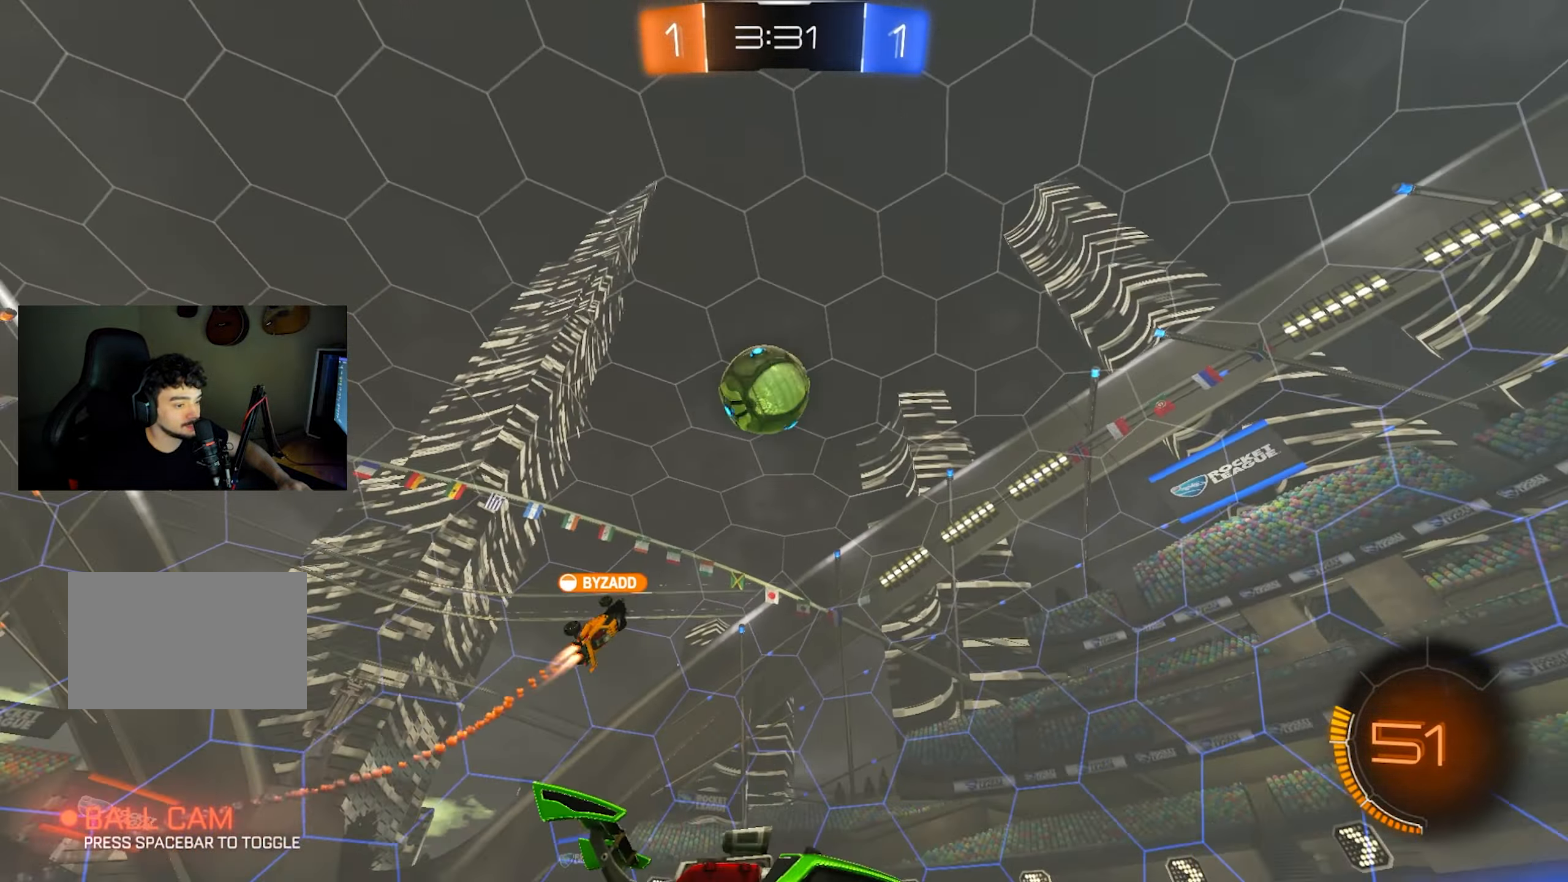
{"keys": ["w"], "mouse": [], "events": []}
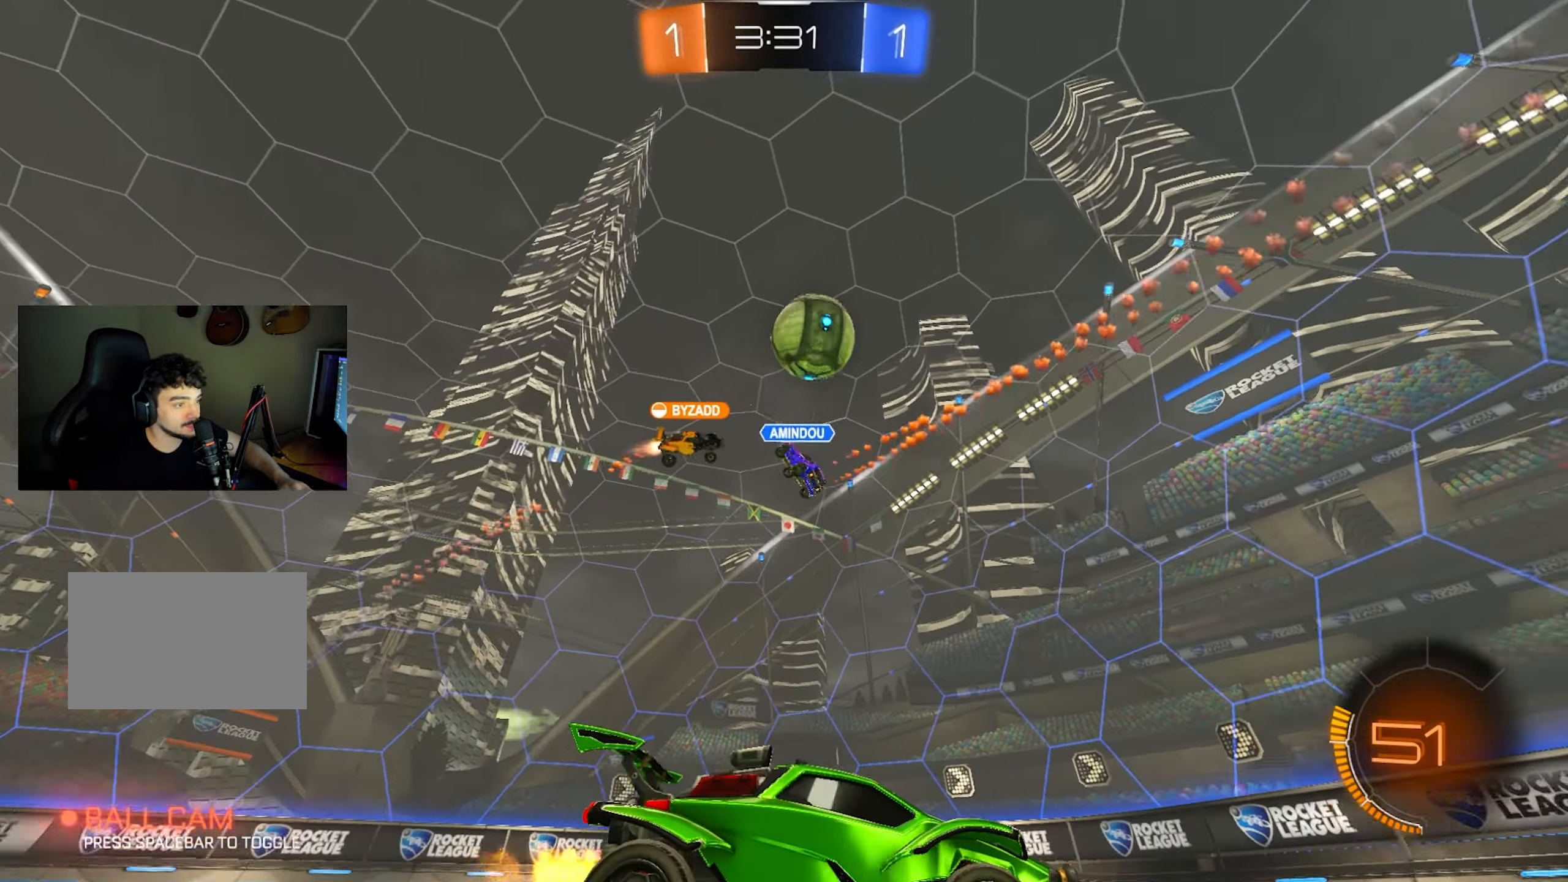
{"keys": [], "mouse": ["right"], "events": [[233, "d", "down"], [233, "w", "up"], [367, "d", "up"], [367, "mouse_right", "down"], [417, "d", "down"], [417, "s", "down"], [450, "s", "up"], [500, "d", "up"]]}